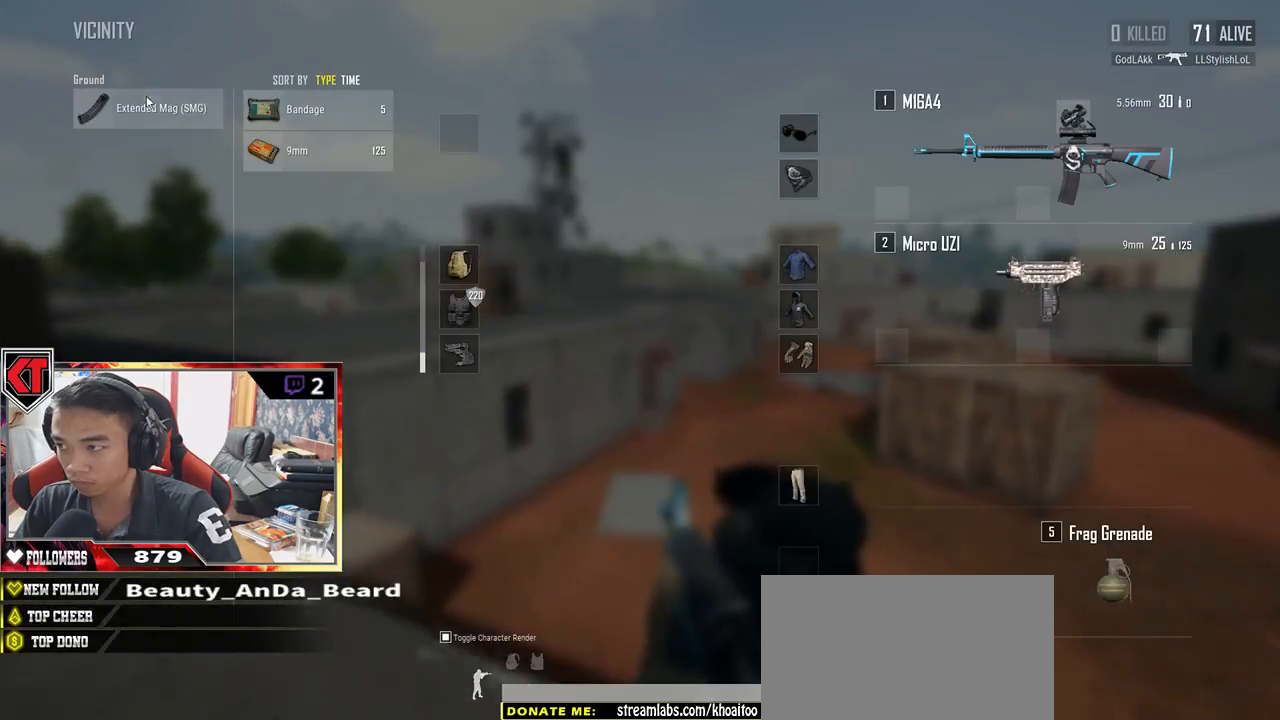
Gameplay with keyboard and mouse; each line is a JSON object with the keys and mouse buttons held at the frame after it. "events" lists presses ("down") and releases ("up") of "a", "c", "ctrl", "d", "e", "f", "q", "r", "s", "shift", "space", "tab", "v", "w", "x", "z", "mouse_left", "mouse_wheel" and "mouse_right" between this image and that frame as [ms after this image, input, new state], when the widget could be followed in between. "mouse_left", "mouse_wheel", "mouse_right" = the "left", "wheel", "right" buttons of the "mouse" list. No other keys are recorded. "wheel" means that the mouse wheel is clicked or scrolled. Mouse movement is not recorded.
{"keys": ["s"], "mouse": [], "events": [[50, "mouse_left", "down"], [117, "s", "down"], [233, "mouse_left", "up"], [250, "tab", "down"], [367, "tab", "up"]]}
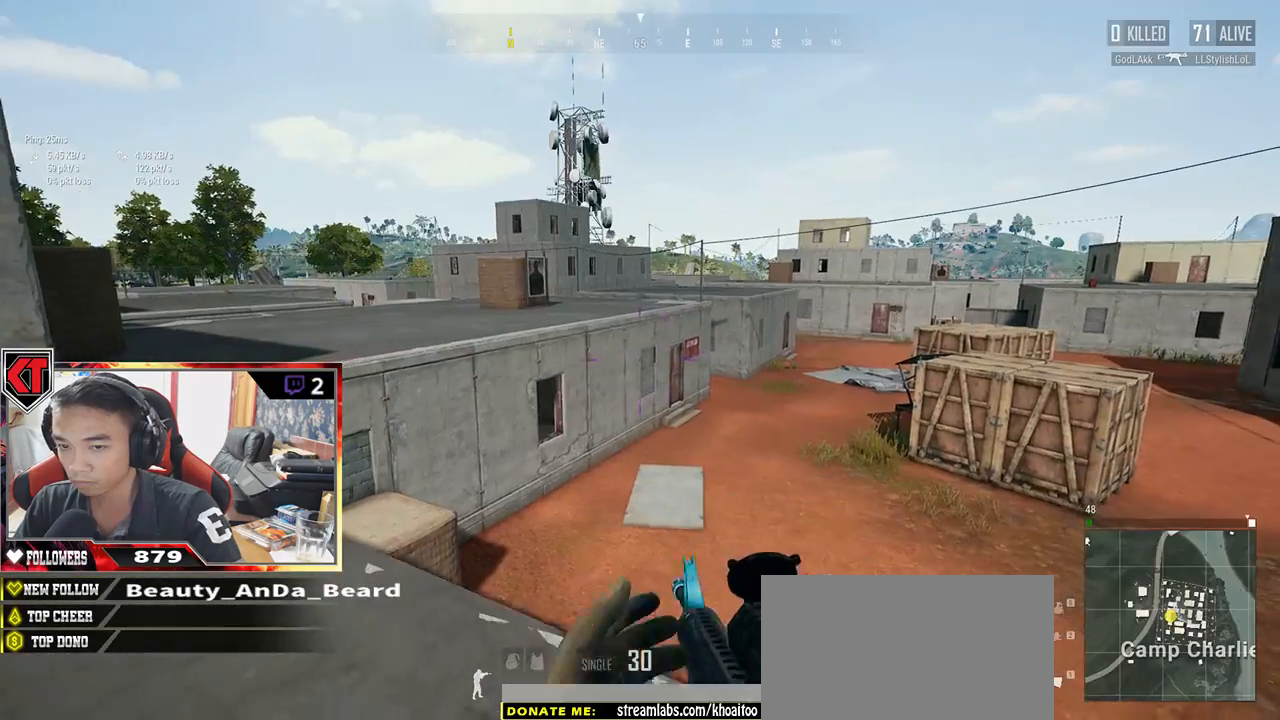
{"keys": ["a", "s"], "mouse": [], "events": [[67, "a", "down"]]}
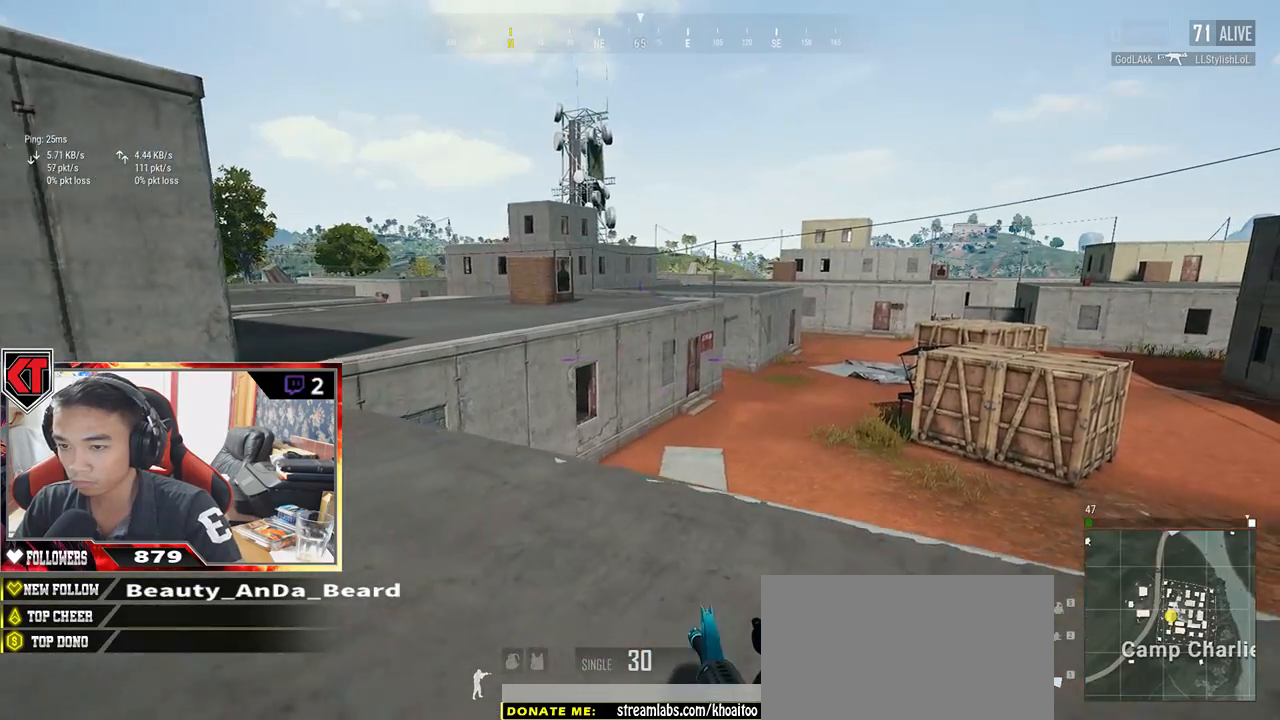
{"keys": ["s"], "mouse": [], "events": [[50, "a", "up"]]}
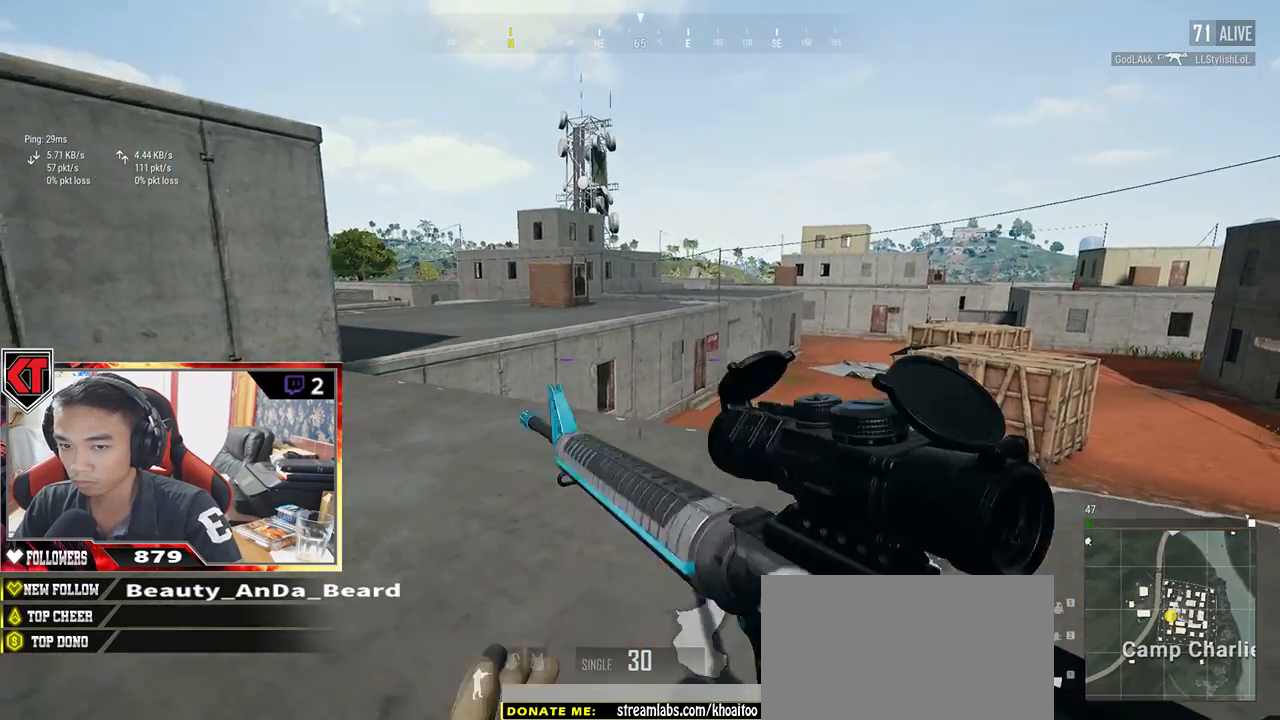
{"keys": ["a", "s"], "mouse": [], "events": [[317, "a", "down"]]}
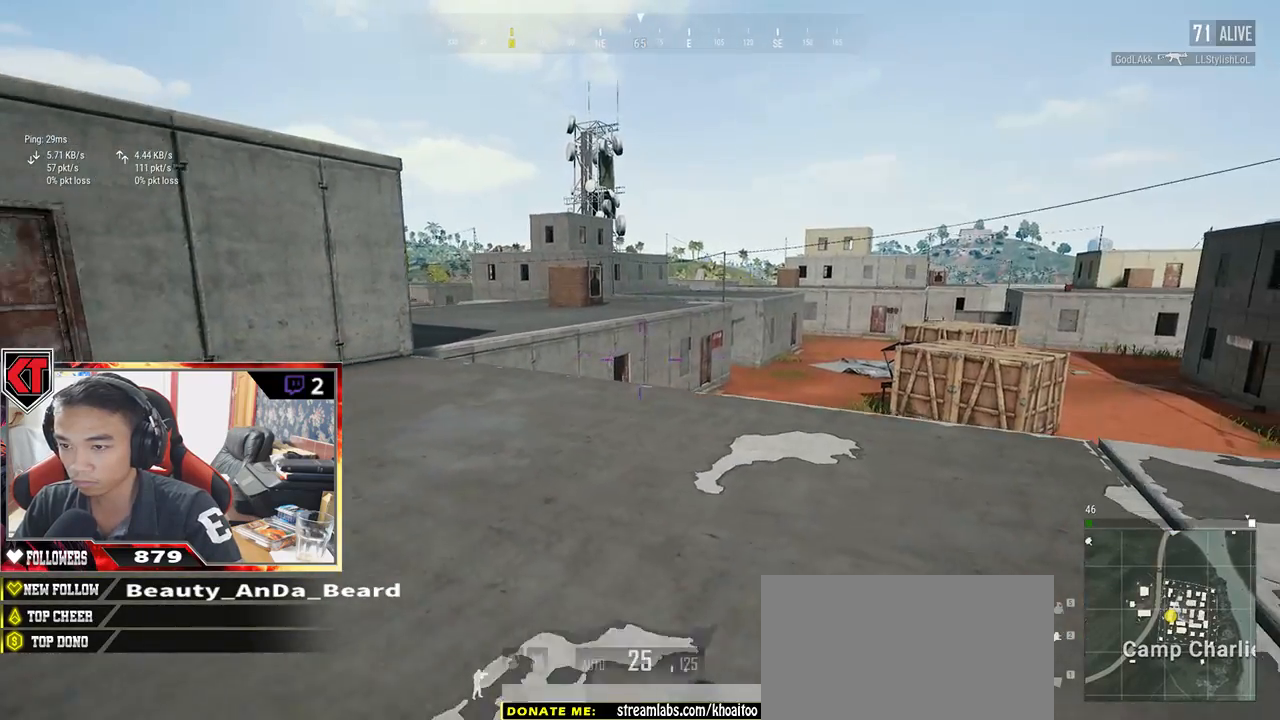
{"keys": ["a", "w"], "mouse": [], "events": [[17, "r", "down"], [83, "r", "up"], [200, "r", "down"], [233, "s", "up"], [283, "r", "up"], [400, "r", "down"], [450, "w", "down"], [467, "r", "up"]]}
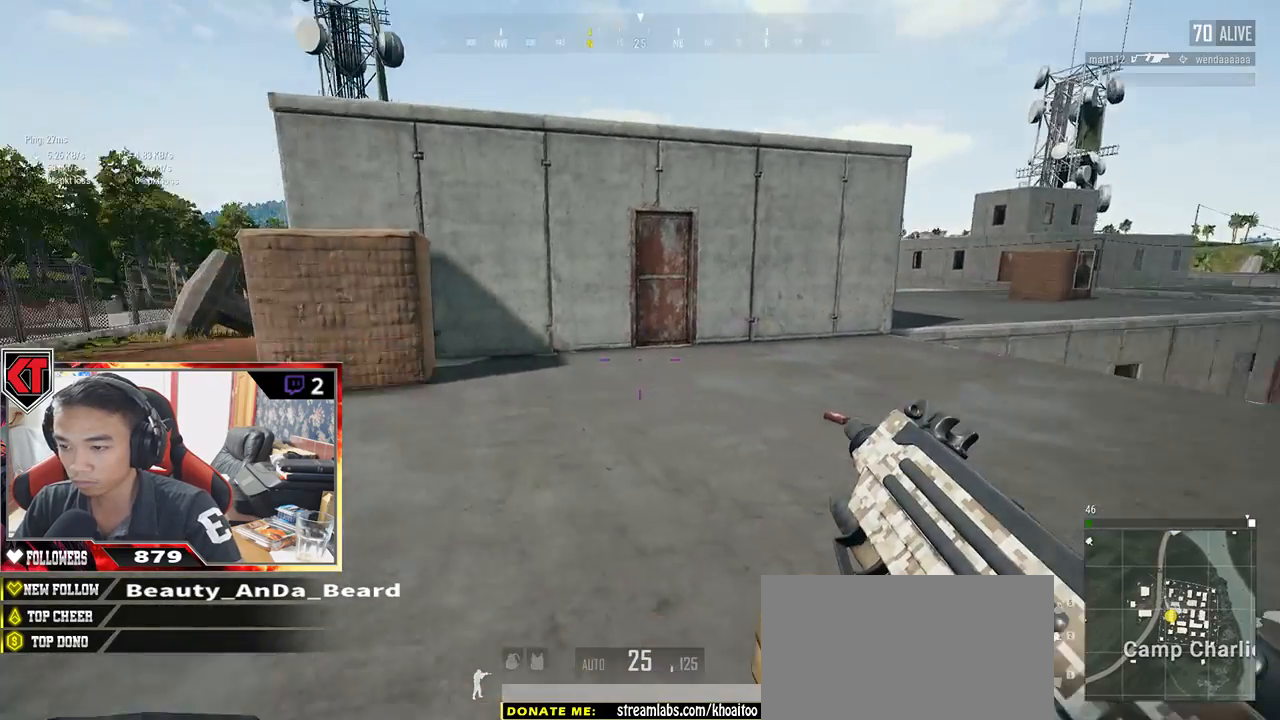
{"keys": ["w"], "mouse": [], "events": [[283, "a", "up"]]}
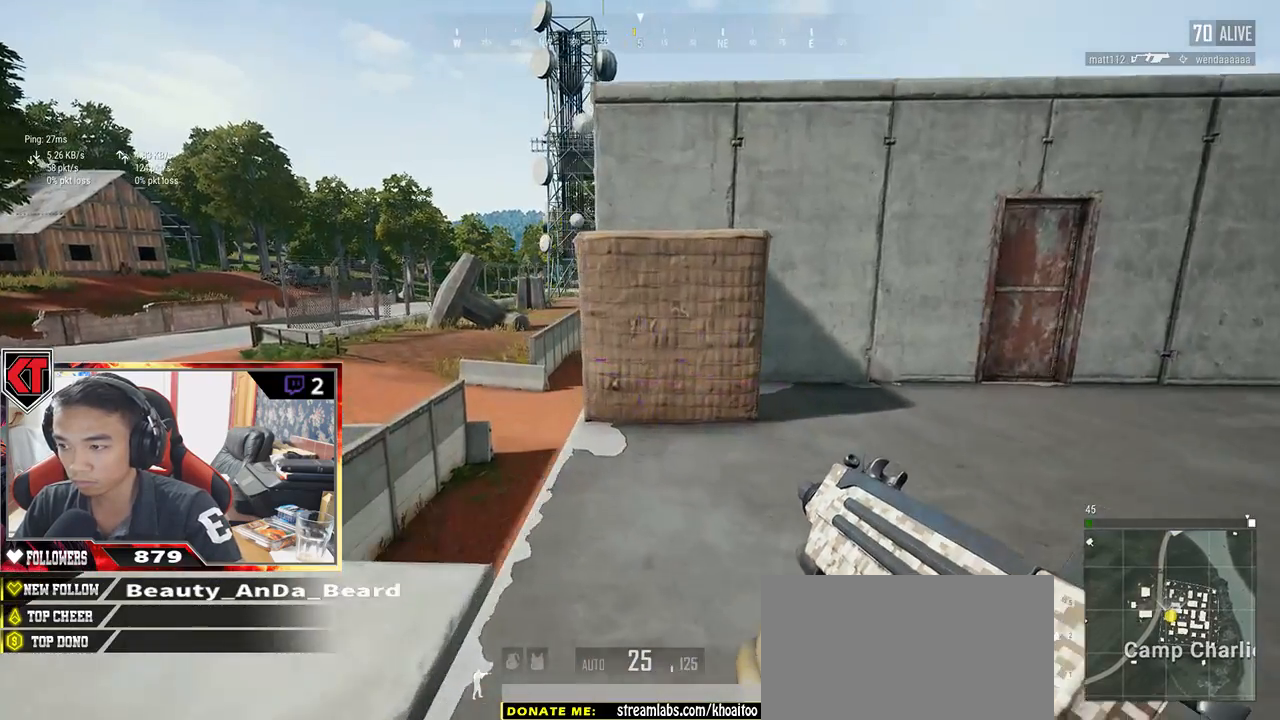
{"keys": ["d", "w"], "mouse": [], "events": [[83, "a", "down"], [367, "a", "up"], [367, "d", "down"]]}
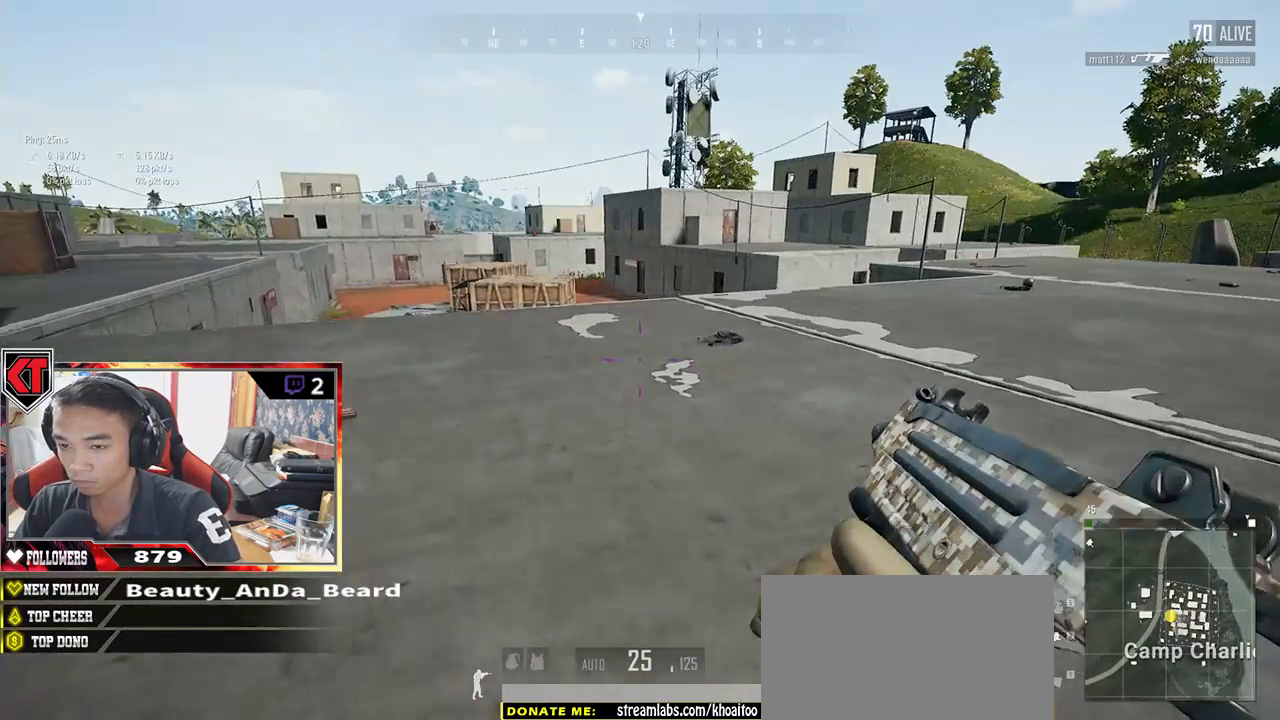
{"keys": ["w"], "mouse": [], "events": [[350, "d", "up"]]}
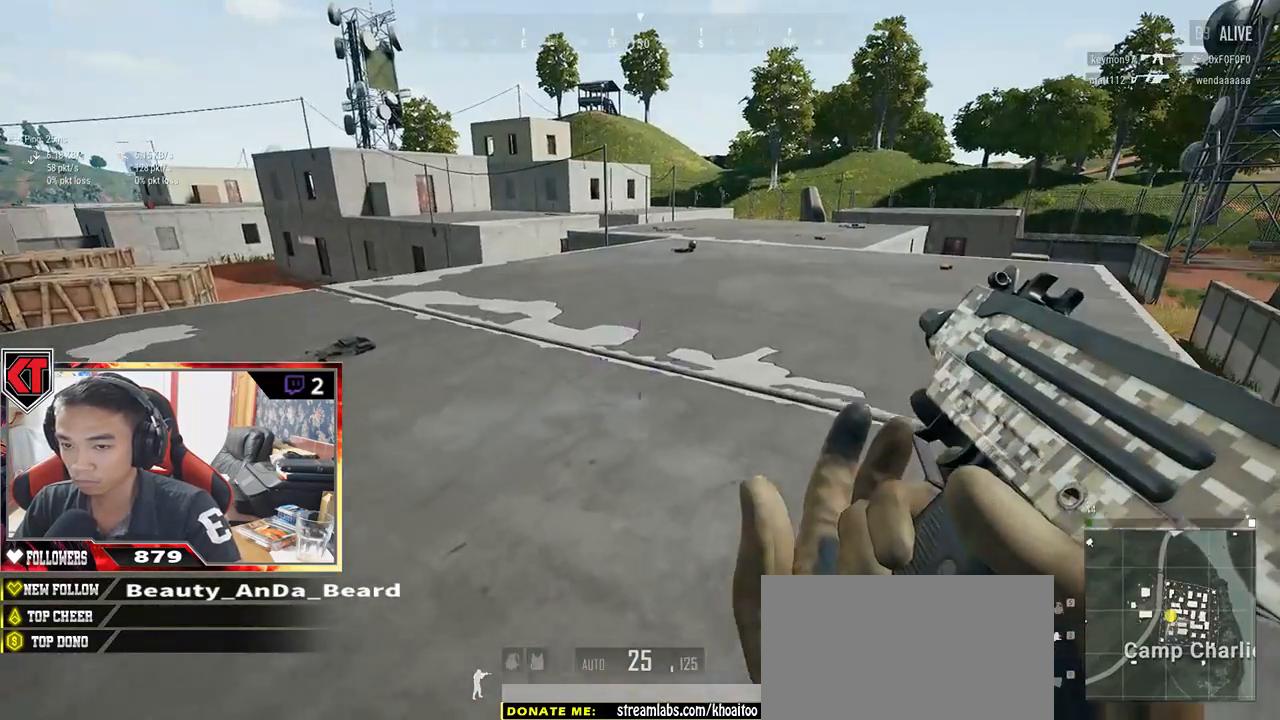
{"keys": ["d", "w"], "mouse": [], "events": [[433, "d", "down"]]}
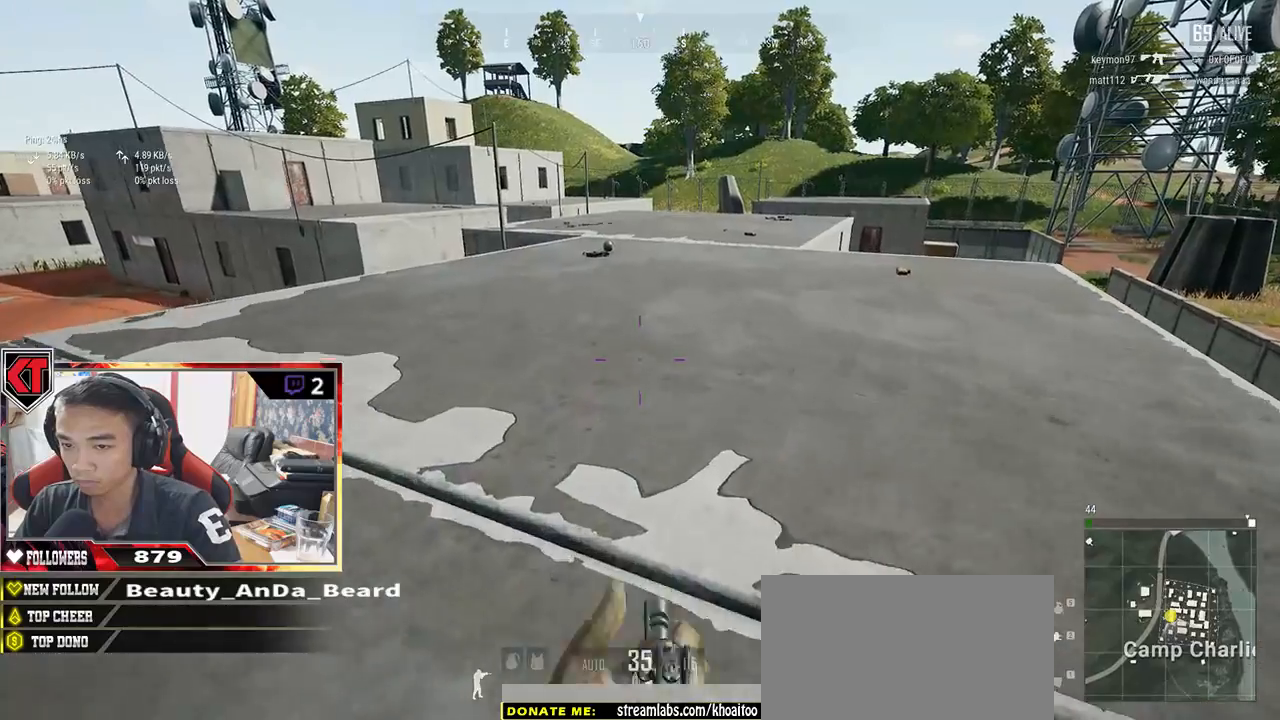
{"keys": ["d", "s"], "mouse": [], "events": [[83, "w", "up"], [317, "s", "down"]]}
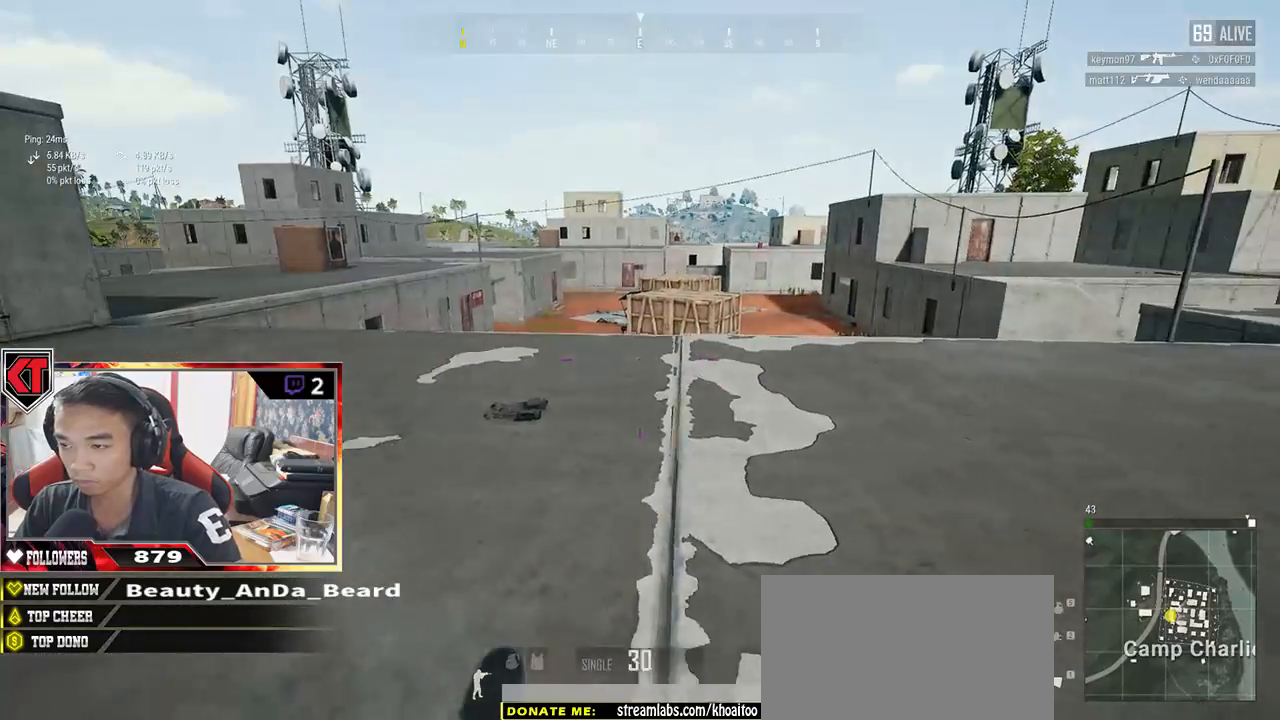
{"keys": ["d"], "mouse": [], "events": [[433, "s", "up"]]}
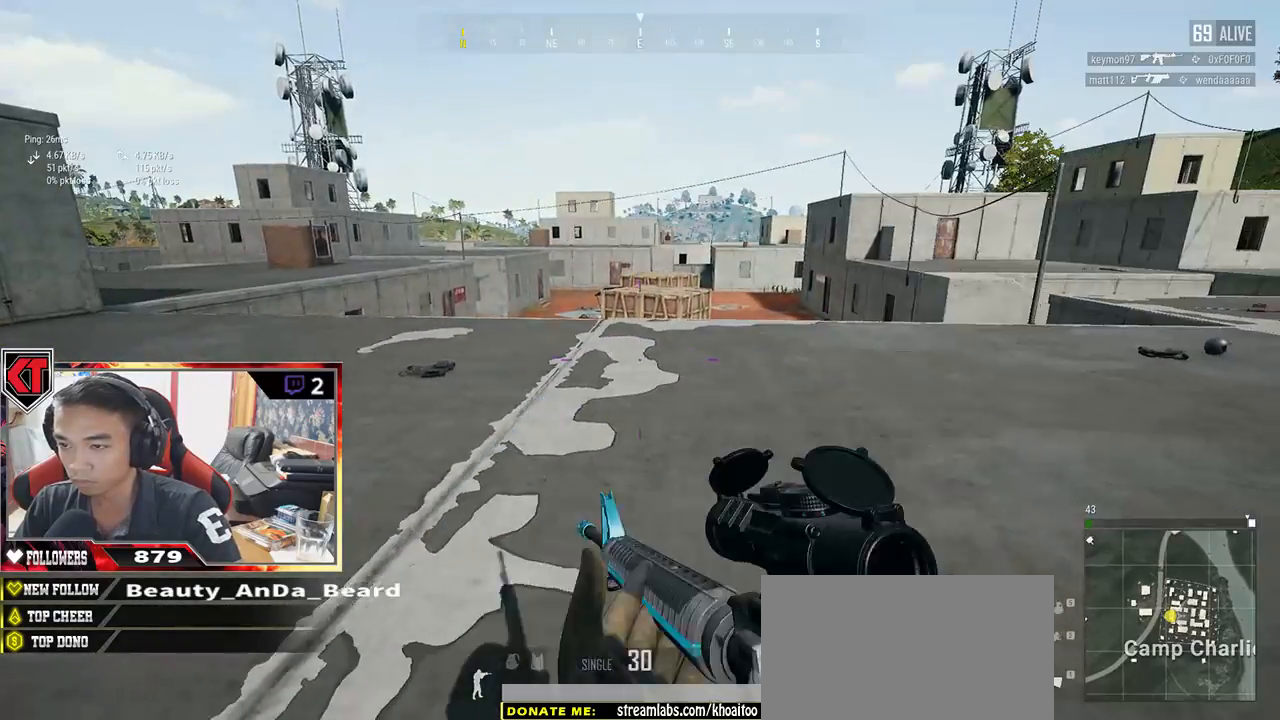
{"keys": ["d", "shift", "w"], "mouse": [], "events": [[217, "w", "down"], [333, "shift", "down"]]}
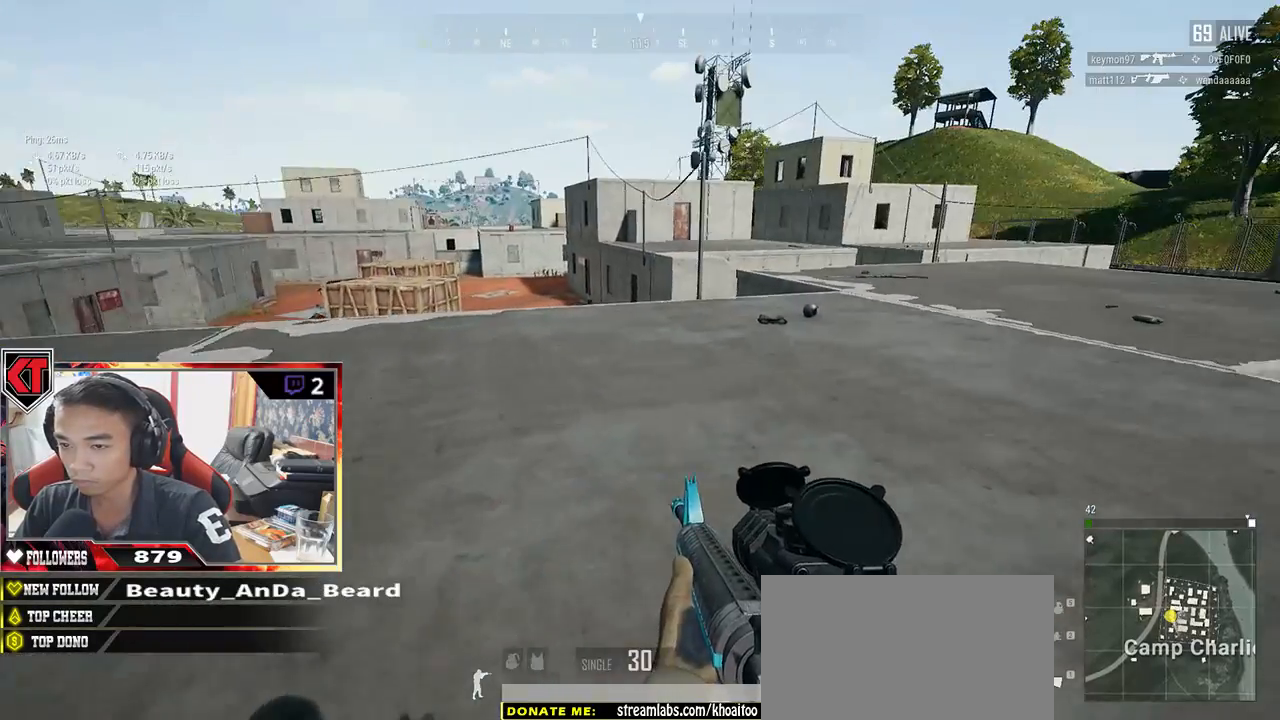
{"keys": ["d", "shift", "w"], "mouse": [], "events": []}
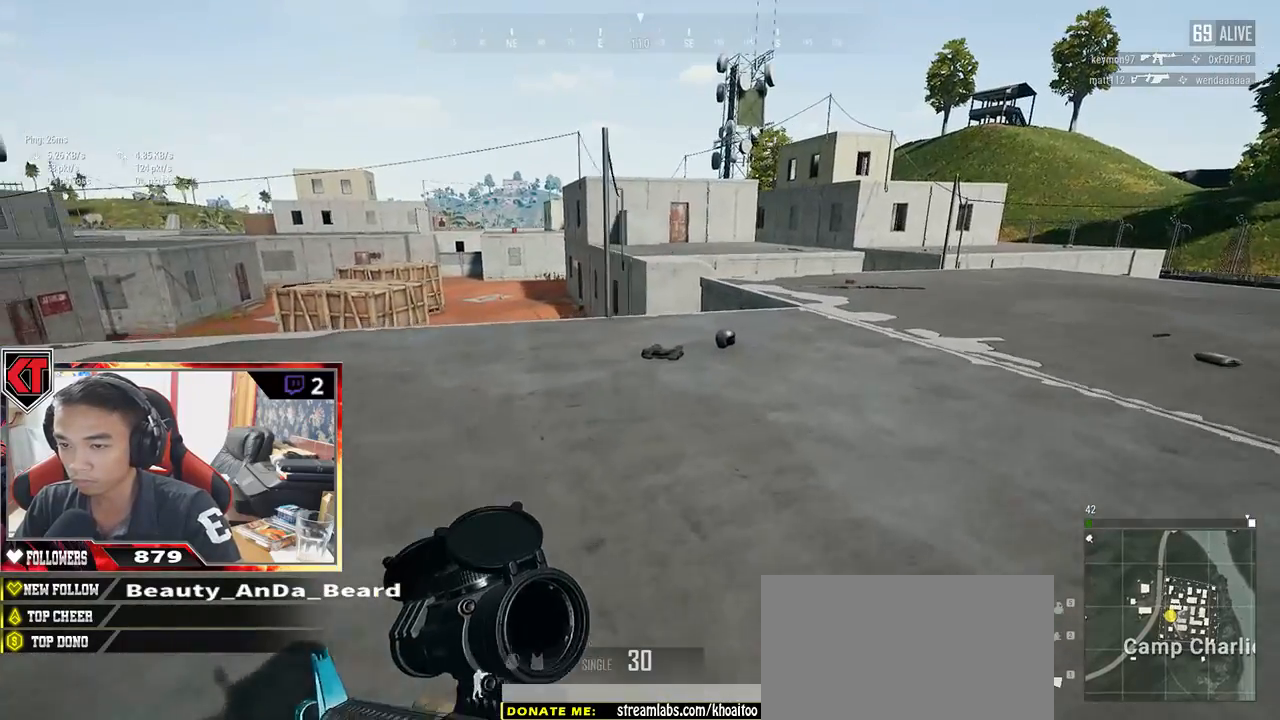
{"keys": ["shift", "w"], "mouse": [], "events": [[317, "d", "up"]]}
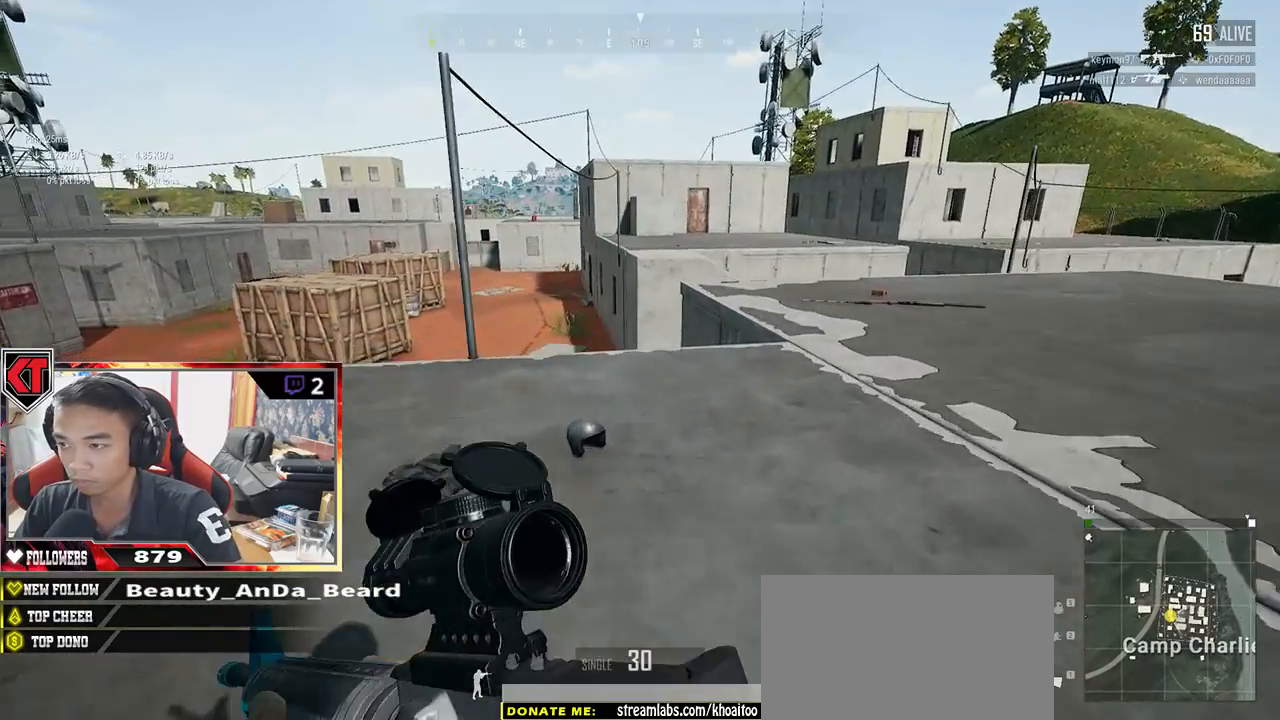
{"keys": ["s"], "mouse": [], "events": [[100, "shift", "up"], [233, "f", "down"], [300, "f", "up"], [300, "w", "up"], [383, "f", "down"], [467, "f", "up"], [500, "s", "down"]]}
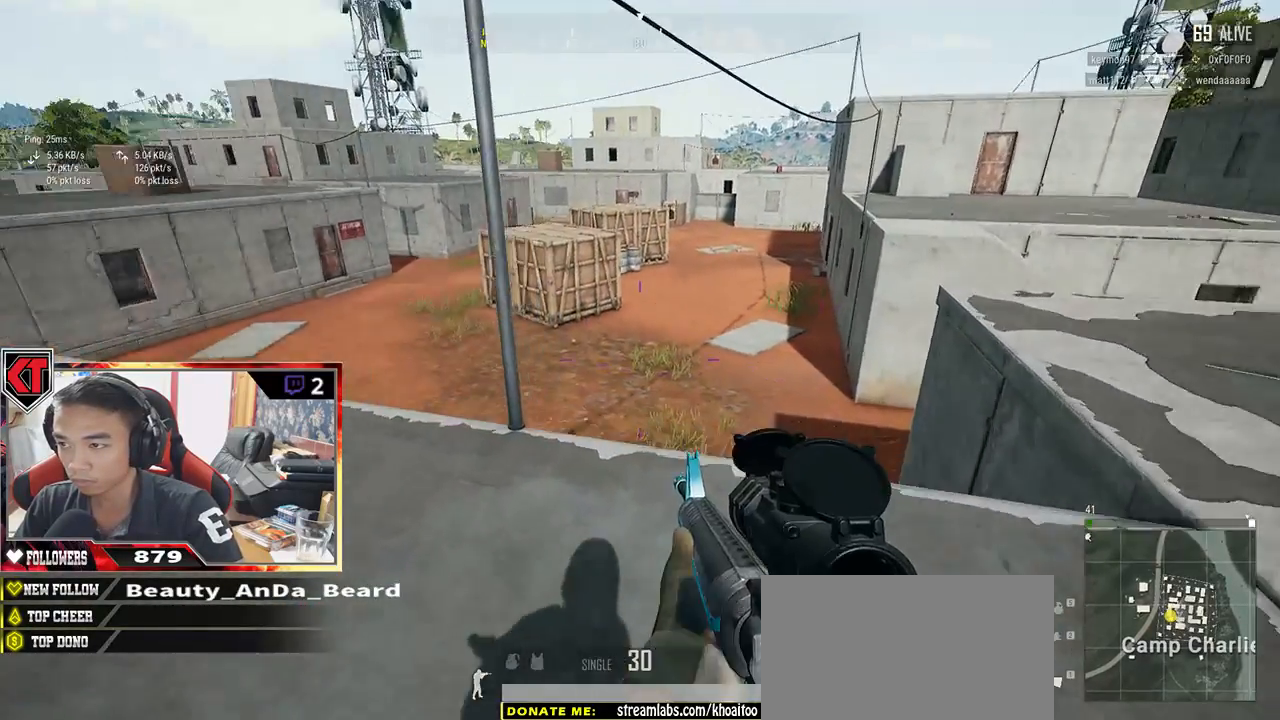
{"keys": ["s"], "mouse": [], "events": [[417, "tab", "down"], [483, "tab", "up"]]}
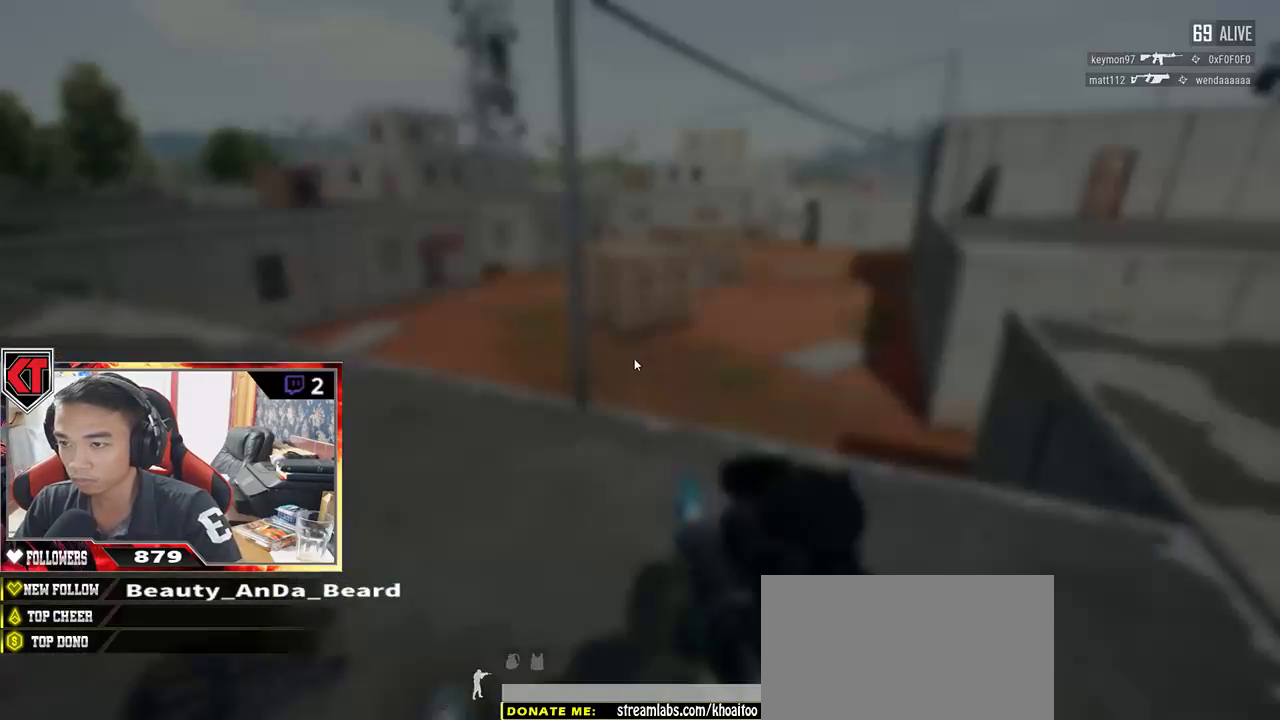
{"keys": [], "mouse": ["left"], "events": [[17, "s", "up"], [100, "w", "down"], [467, "w", "up"], [483, "mouse_left", "down"]]}
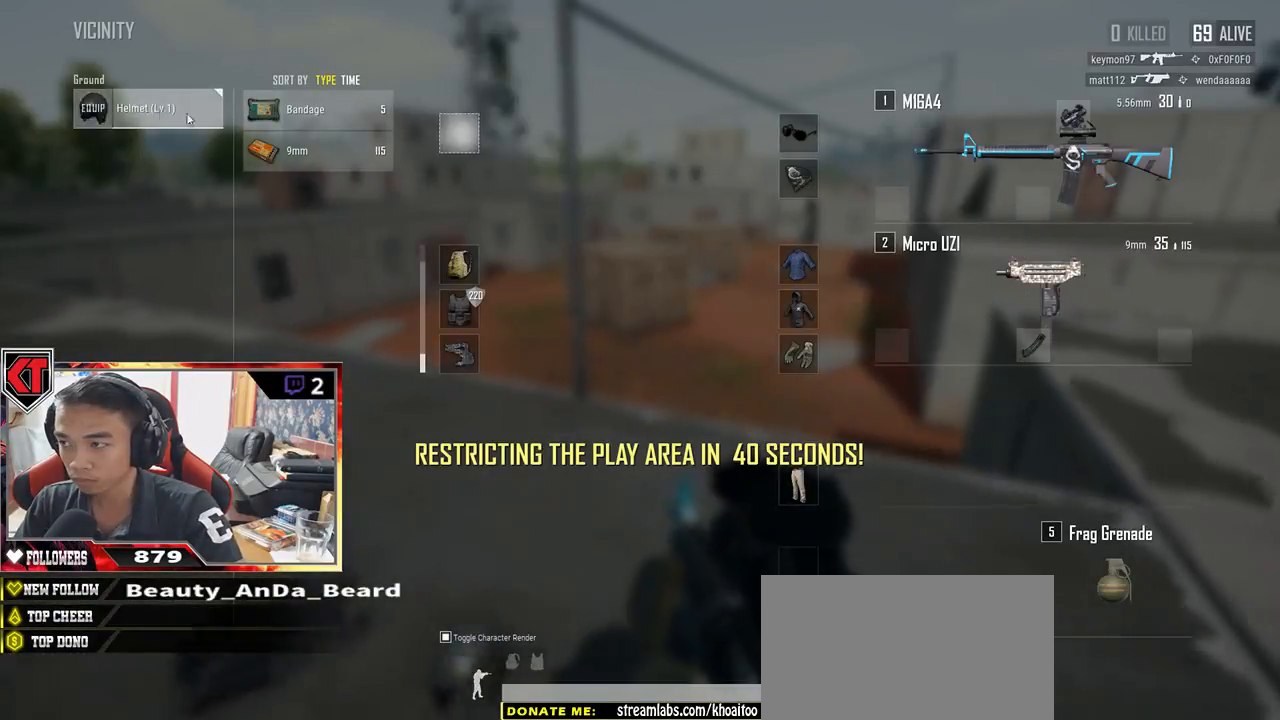
{"keys": ["s"], "mouse": [], "events": [[100, "mouse_left", "up"], [100, "s", "down"], [167, "tab", "down"], [300, "tab", "up"]]}
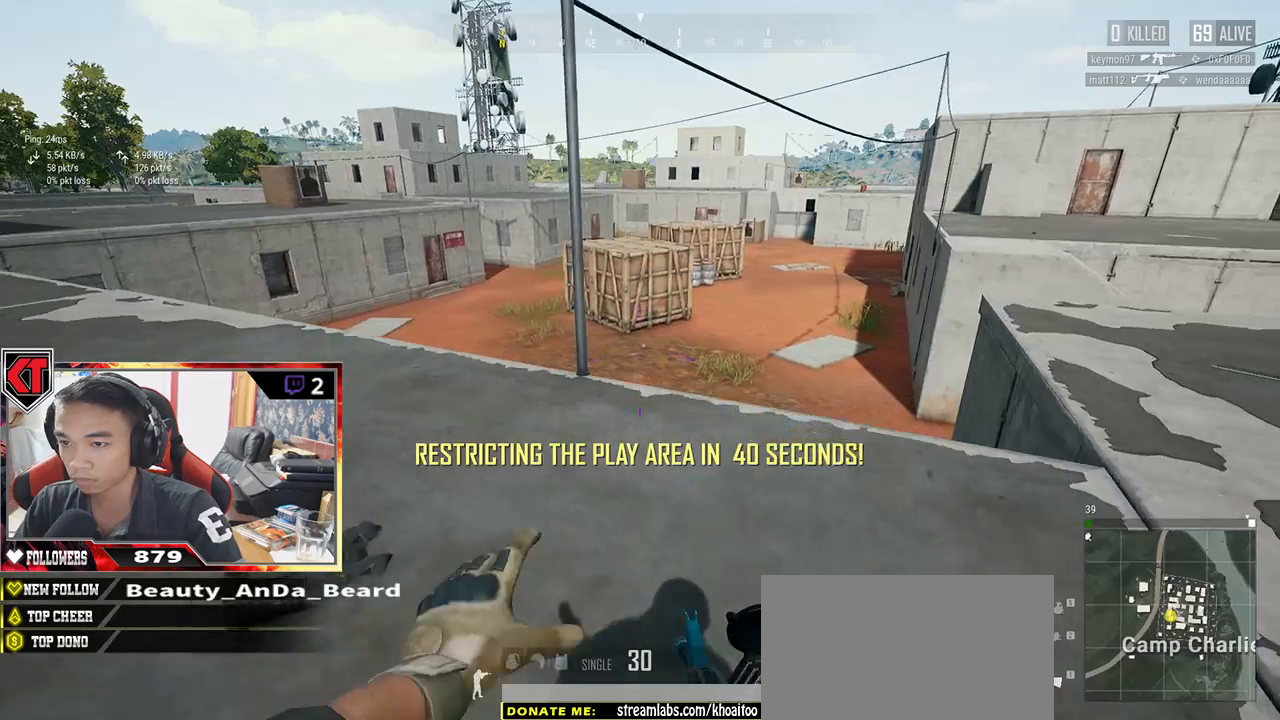
{"keys": ["d"], "mouse": [], "events": [[33, "a", "down"], [267, "a", "up"], [267, "d", "down"], [417, "s", "up"]]}
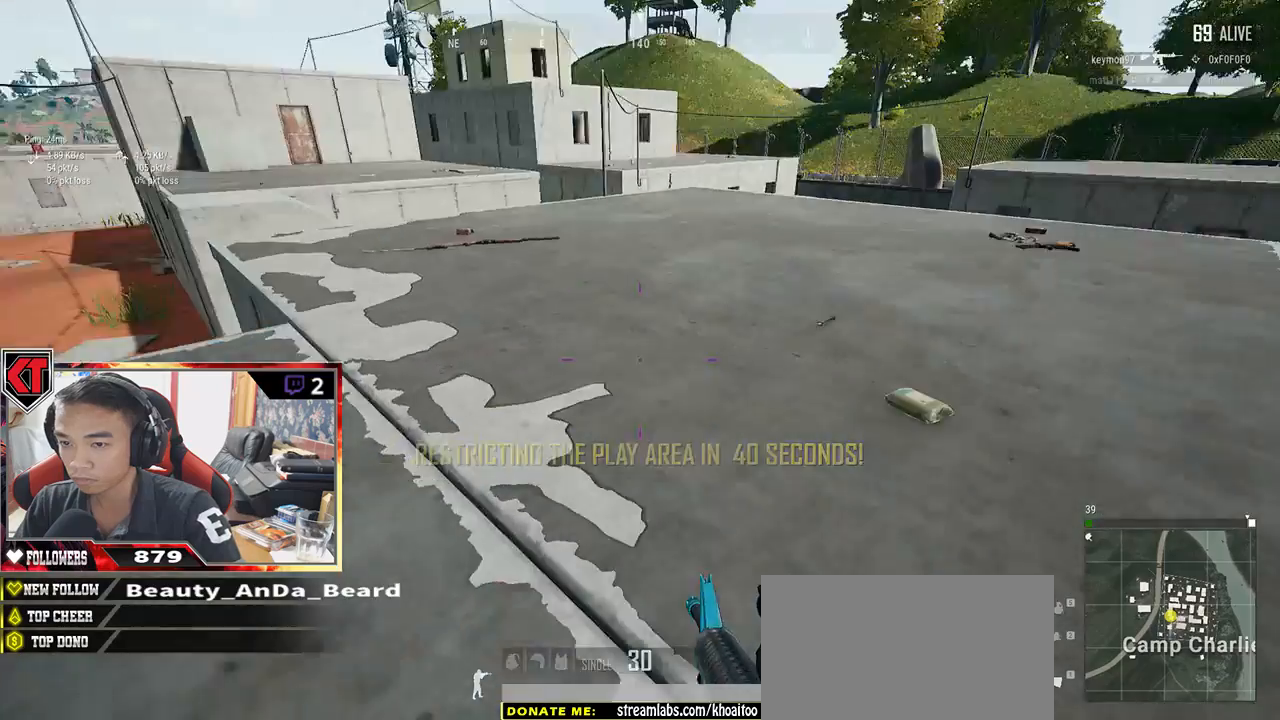
{"keys": ["d", "w"], "mouse": [], "events": [[17, "w", "down"], [383, "d", "up"], [483, "d", "down"]]}
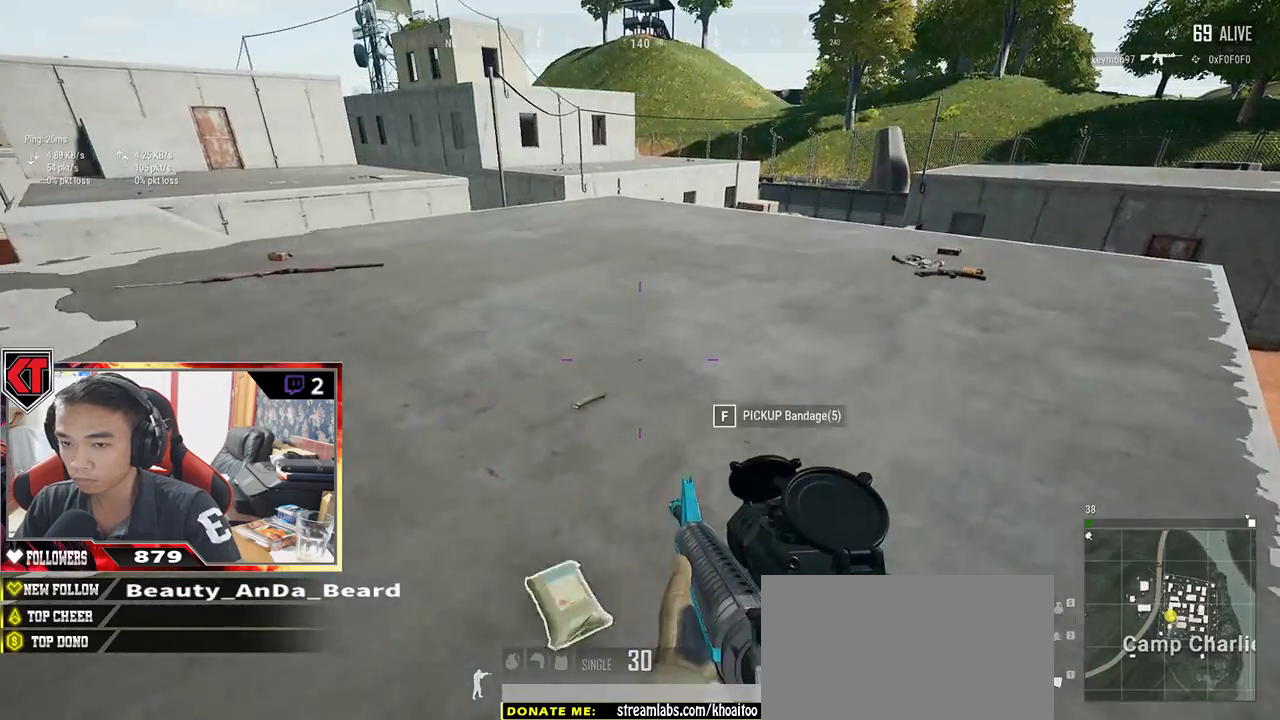
{"keys": ["d", "w"], "mouse": [], "events": []}
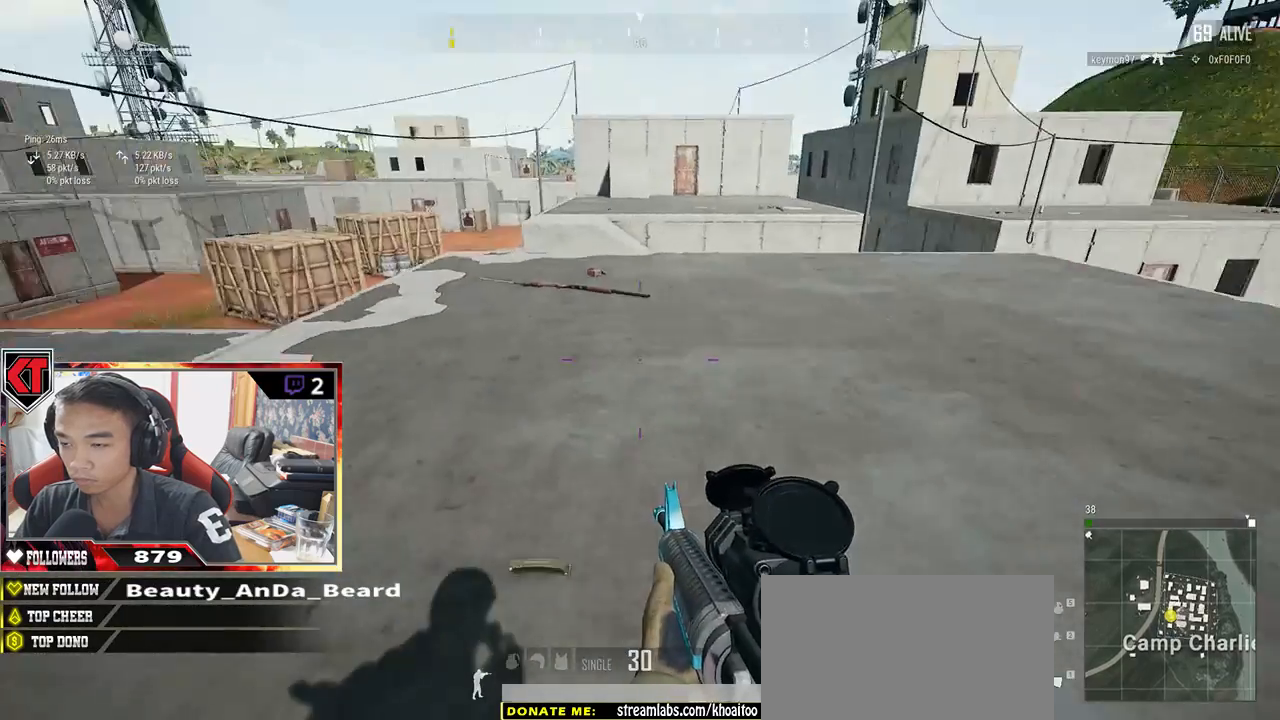
{"keys": ["d", "w"], "mouse": [], "events": []}
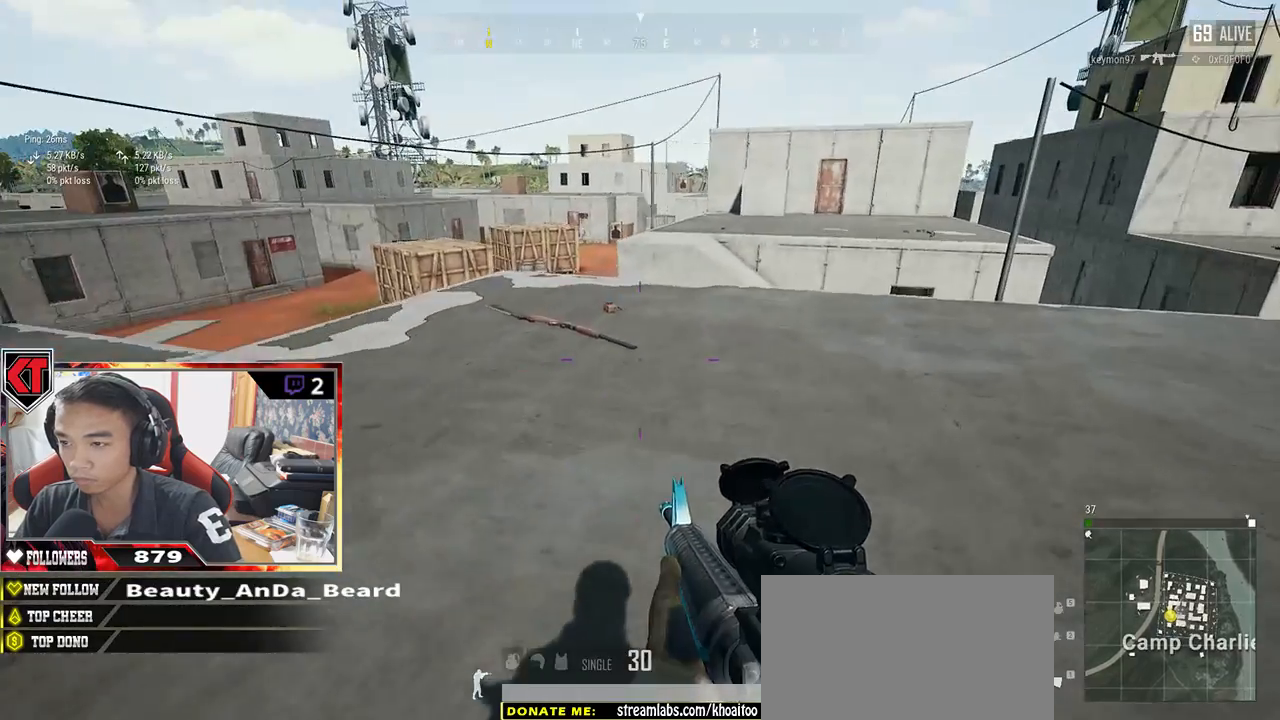
{"keys": ["d", "s"], "mouse": [], "events": [[83, "w", "up"], [283, "s", "down"]]}
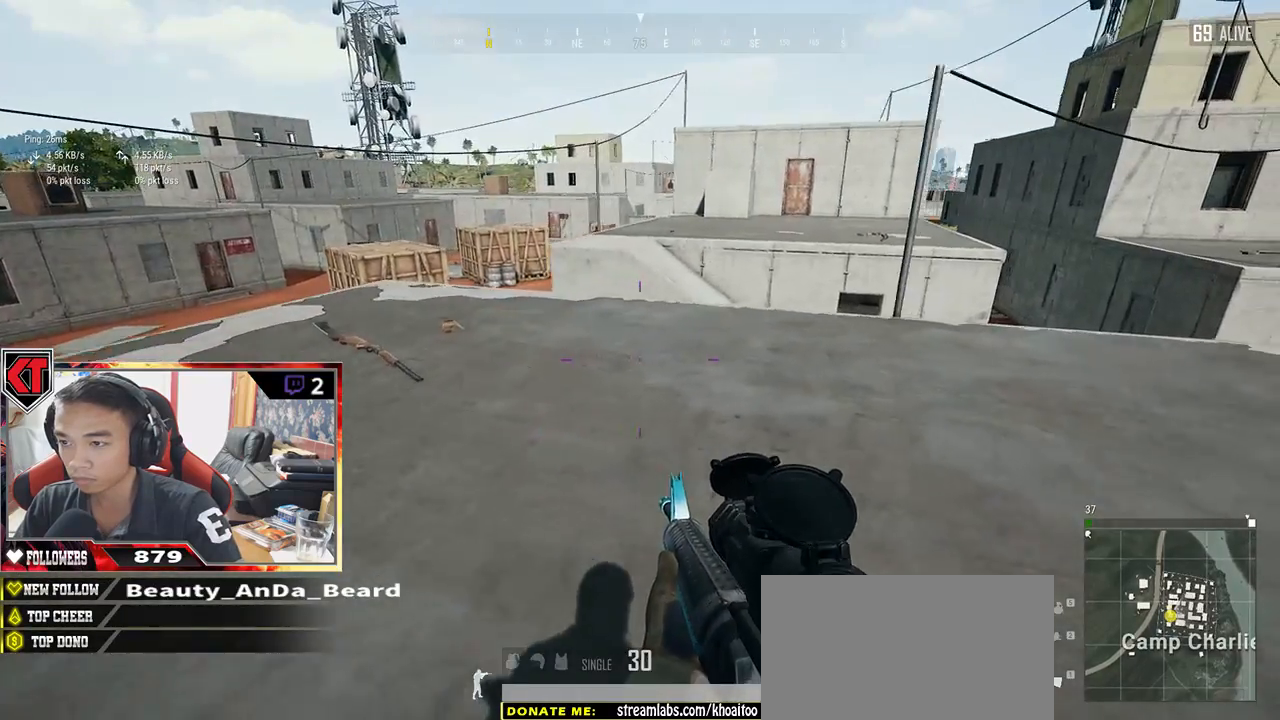
{"keys": ["a"], "mouse": [], "events": [[83, "a", "down"], [300, "d", "up"], [417, "s", "up"]]}
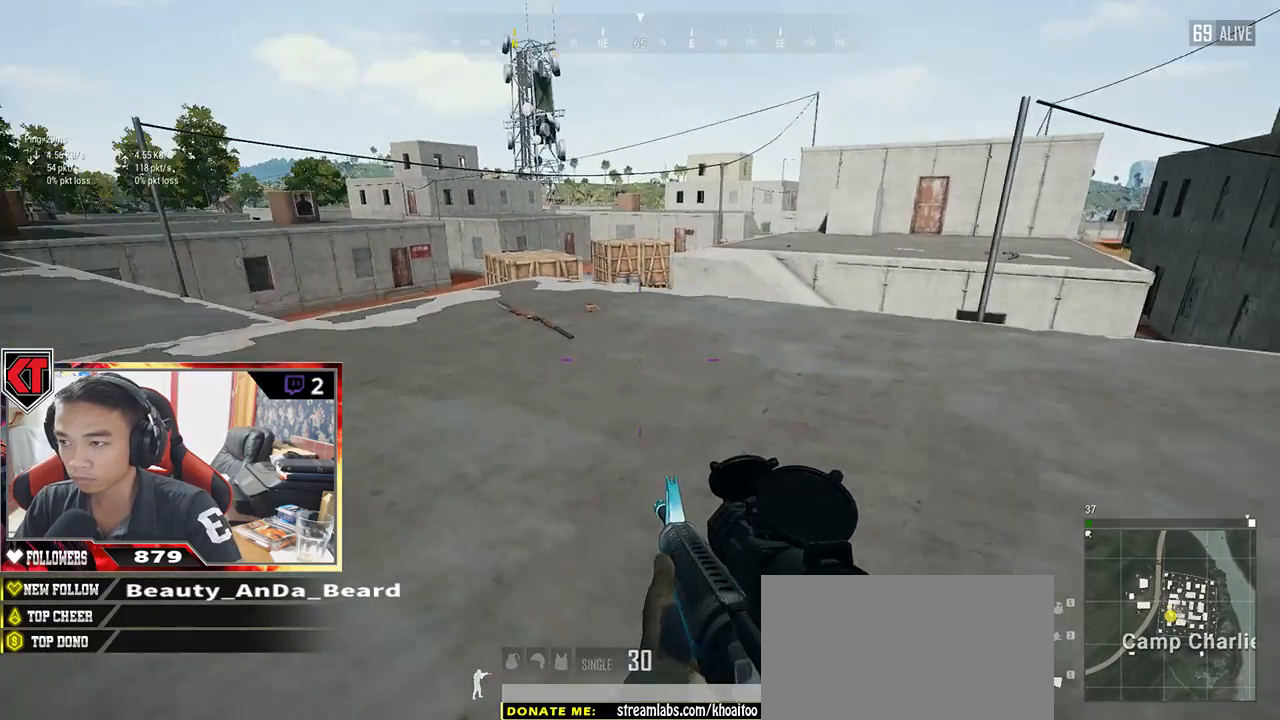
{"keys": ["a"], "mouse": [], "events": []}
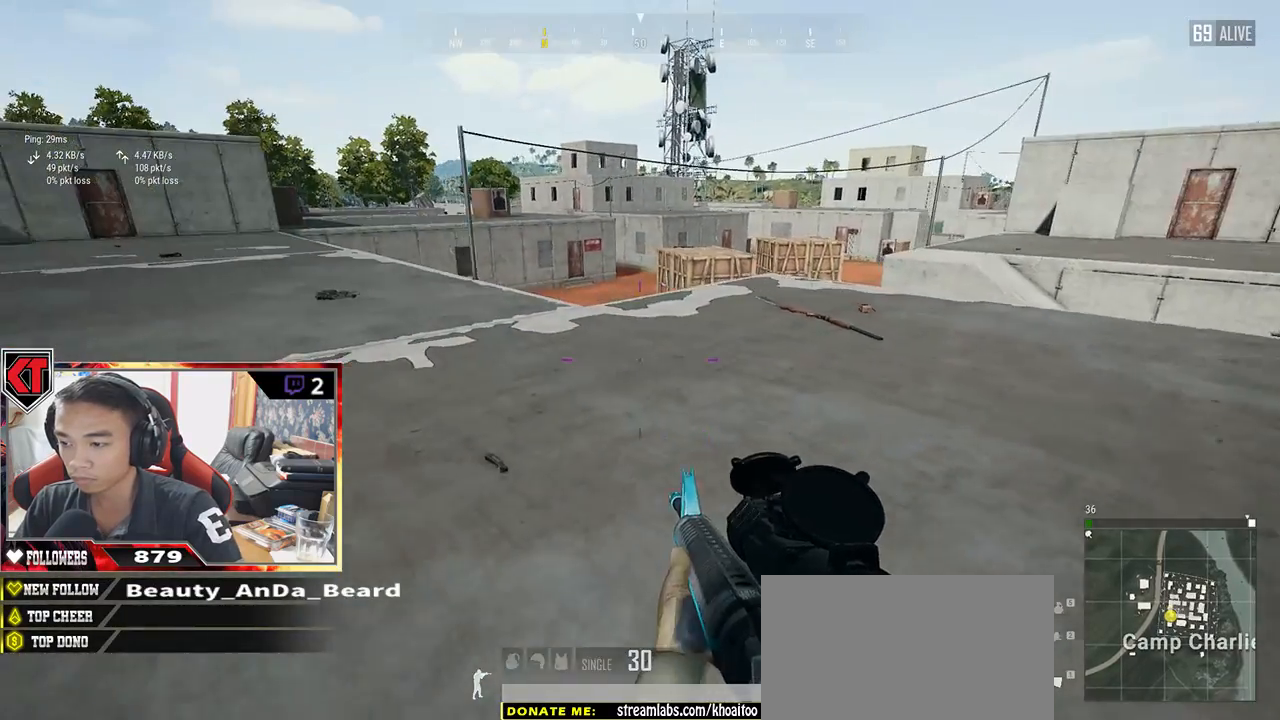
{"keys": ["a"], "mouse": [], "events": [[167, "w", "down"], [383, "w", "up"]]}
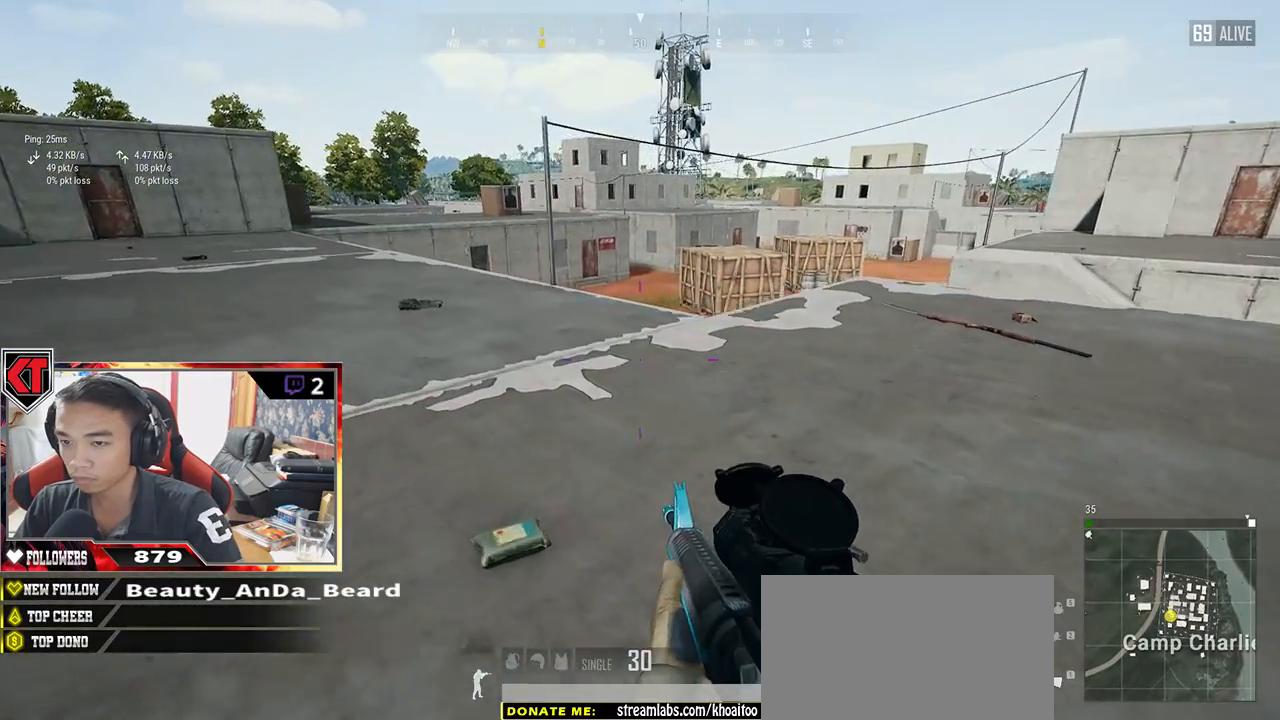
{"keys": ["f", "w"], "mouse": [], "events": [[283, "a", "up"], [283, "w", "down"], [467, "f", "down"]]}
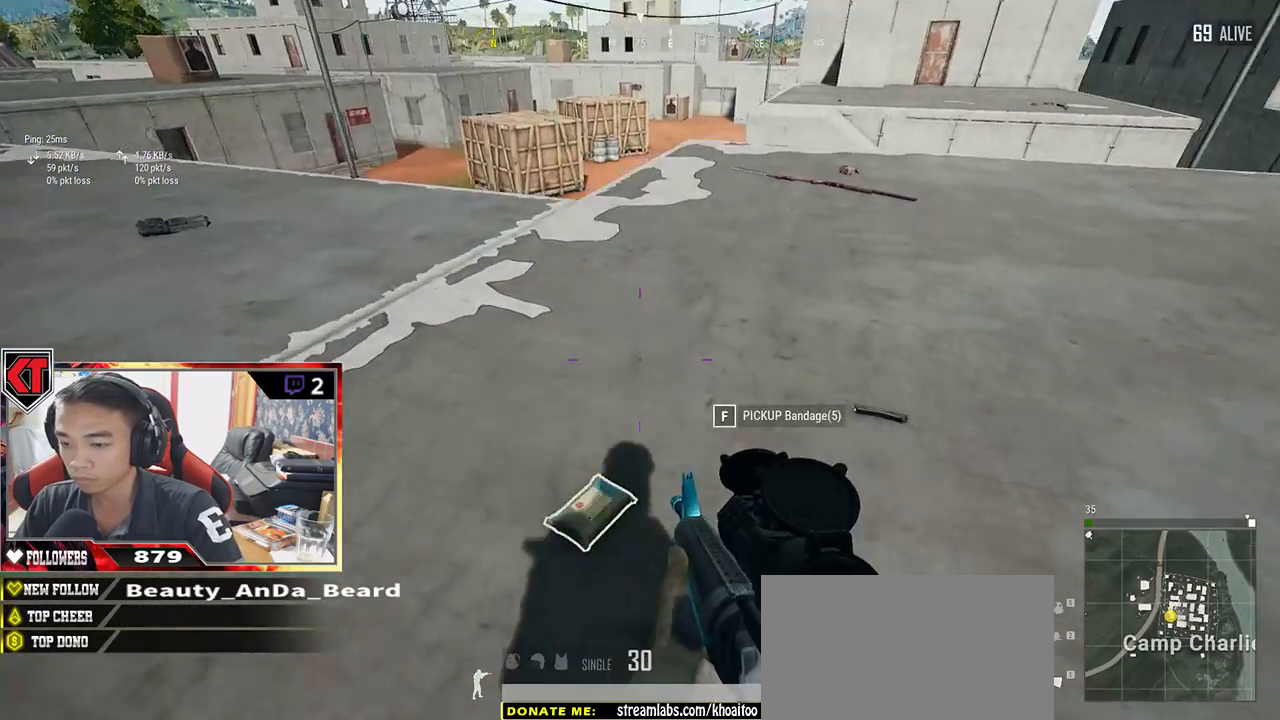
{"keys": ["a"], "mouse": [], "events": [[50, "f", "up"], [100, "f", "down"], [167, "a", "down"], [200, "f", "up"], [200, "w", "up"]]}
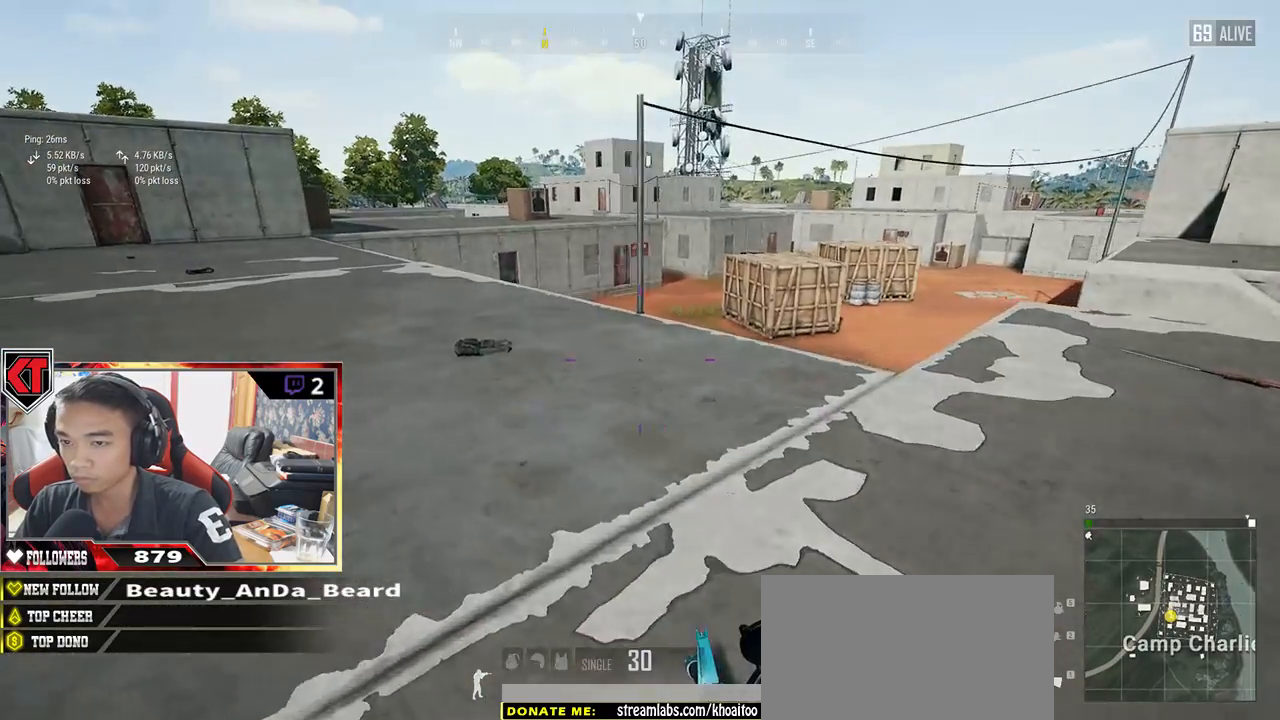
{"keys": ["a", "w"], "mouse": [], "events": [[433, "w", "down"]]}
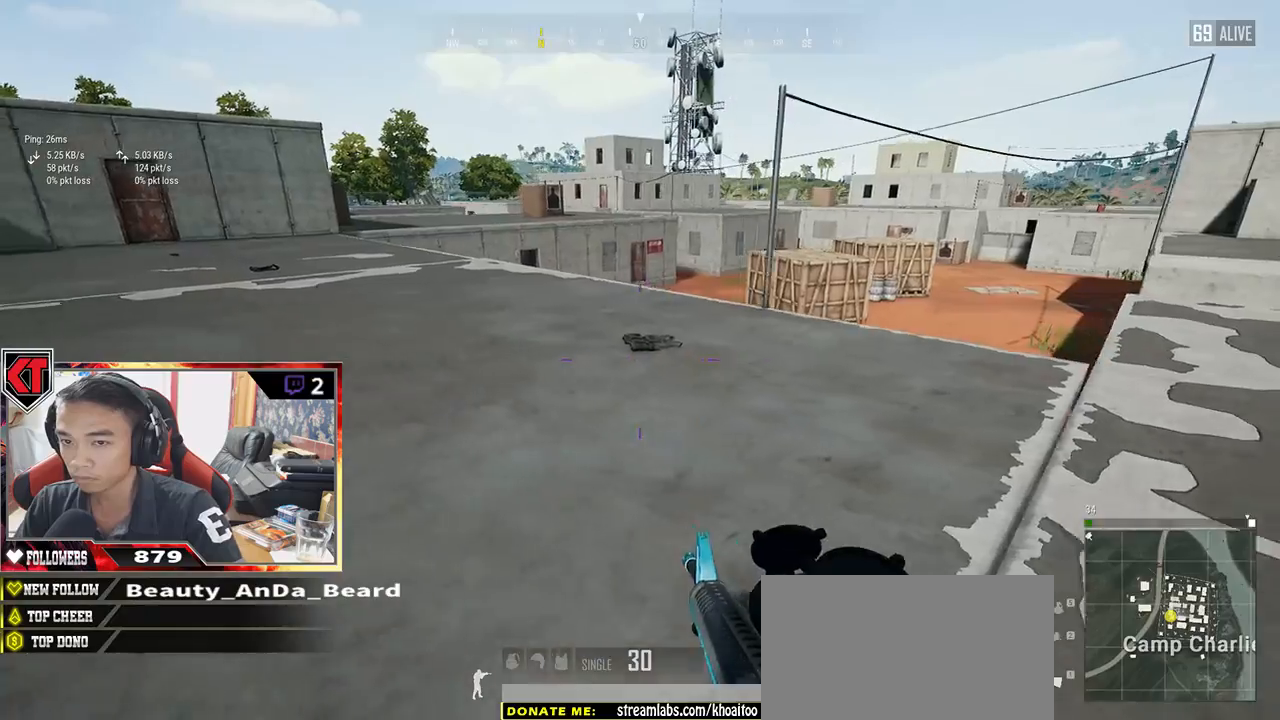
{"keys": ["w"], "mouse": [], "events": [[467, "a", "up"]]}
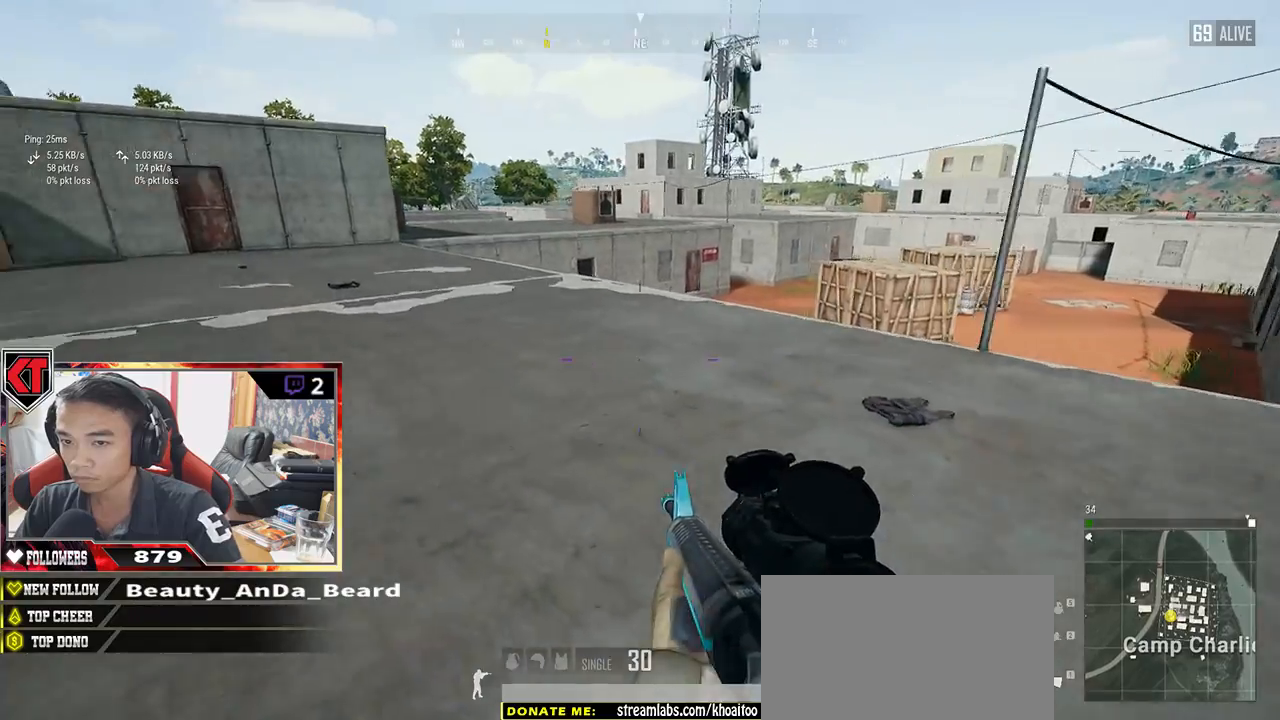
{"keys": ["shift", "w"], "mouse": [], "events": [[117, "shift", "down"]]}